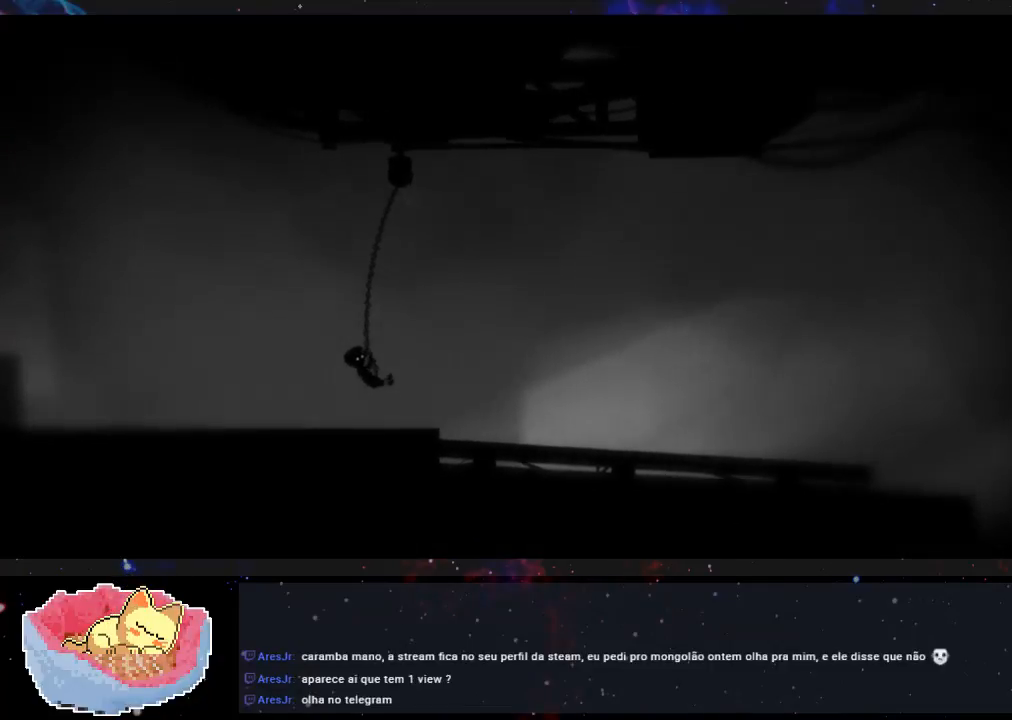
Gameplay with a controller (Xbox layout); each line is a JSON object with the inputs held at the frame after it. "events" lists button and stick changes between this image and that frame as [ms after this image, input, new state], when the widget could be followed in between. Not read: L3 R3.
{"buttons": [], "left_stick": "up-right", "right_stick": "center", "events": []}
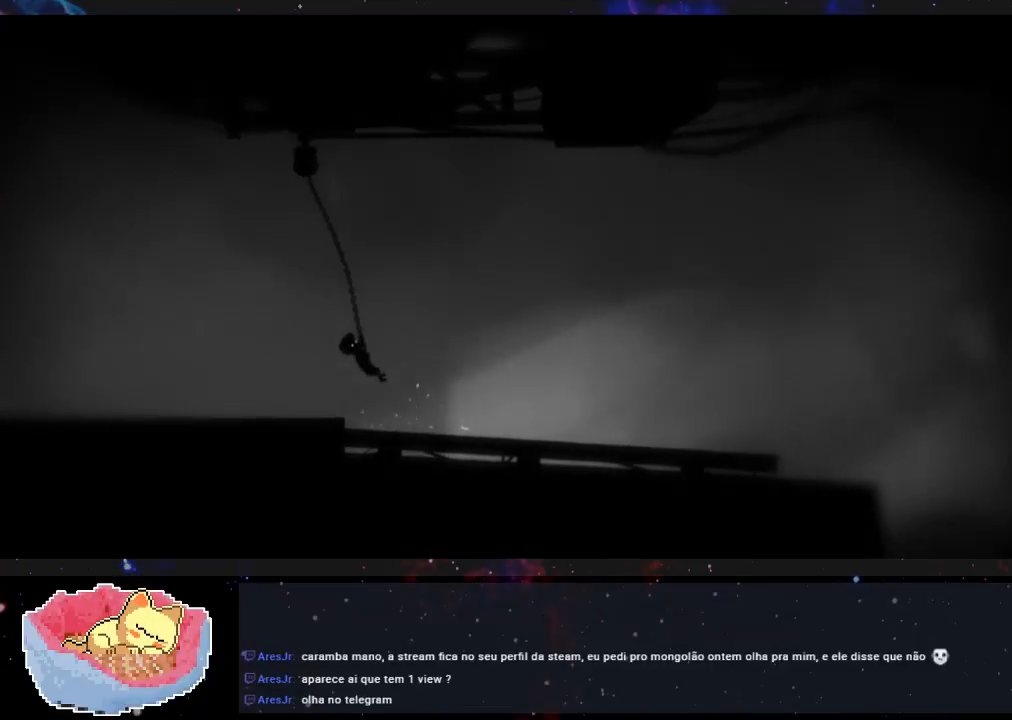
{"buttons": [], "left_stick": "up-right", "right_stick": "center", "events": []}
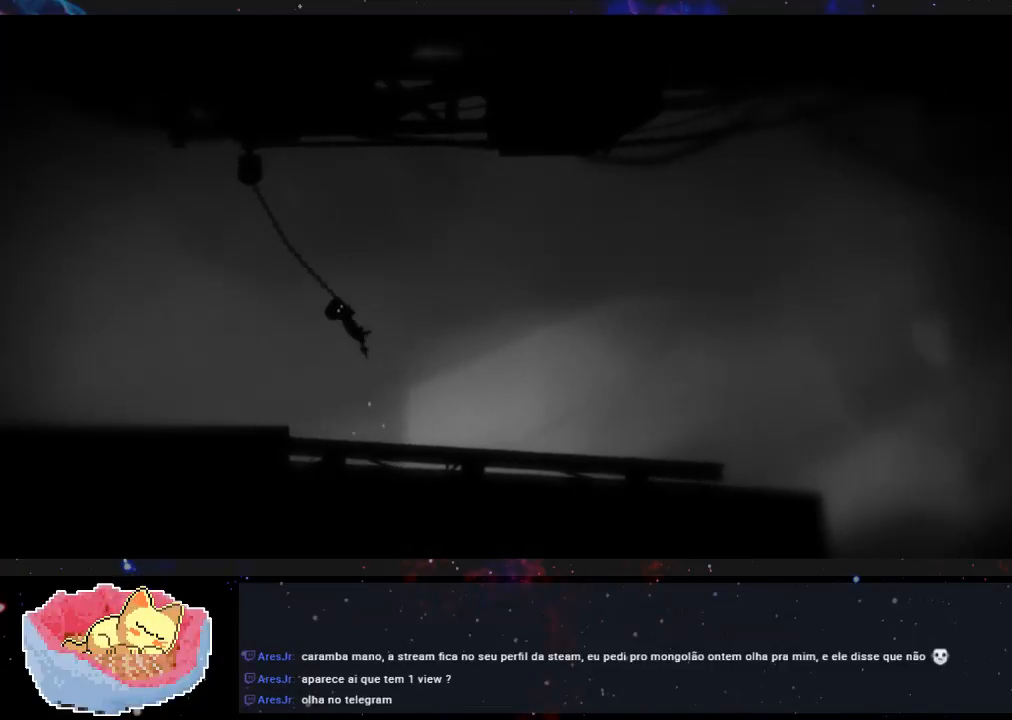
{"buttons": [], "left_stick": "up", "right_stick": "center", "events": [[500, "left_stick", "up"]]}
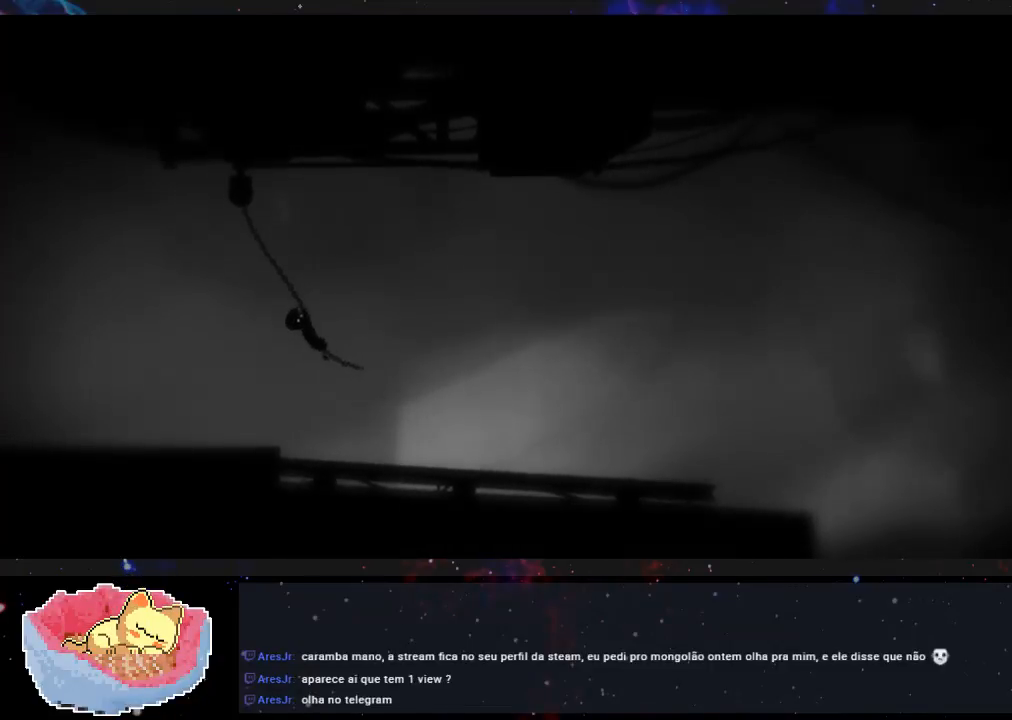
{"buttons": [], "left_stick": "left", "right_stick": "center", "events": [[33, "left_stick", "left"]]}
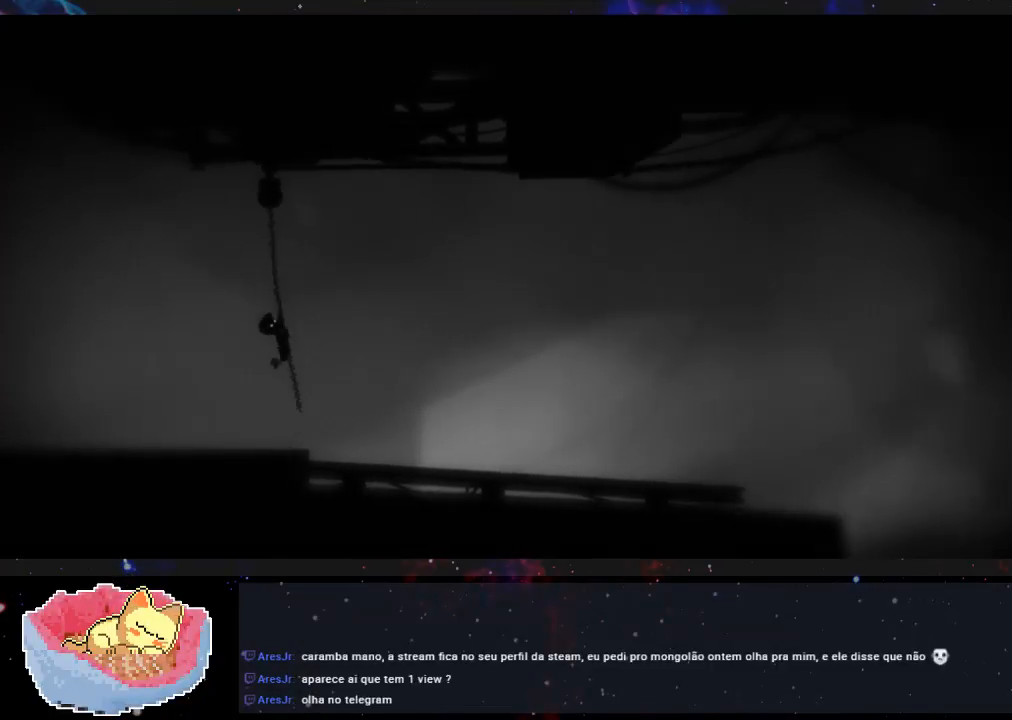
{"buttons": [], "left_stick": "left", "right_stick": "center", "events": []}
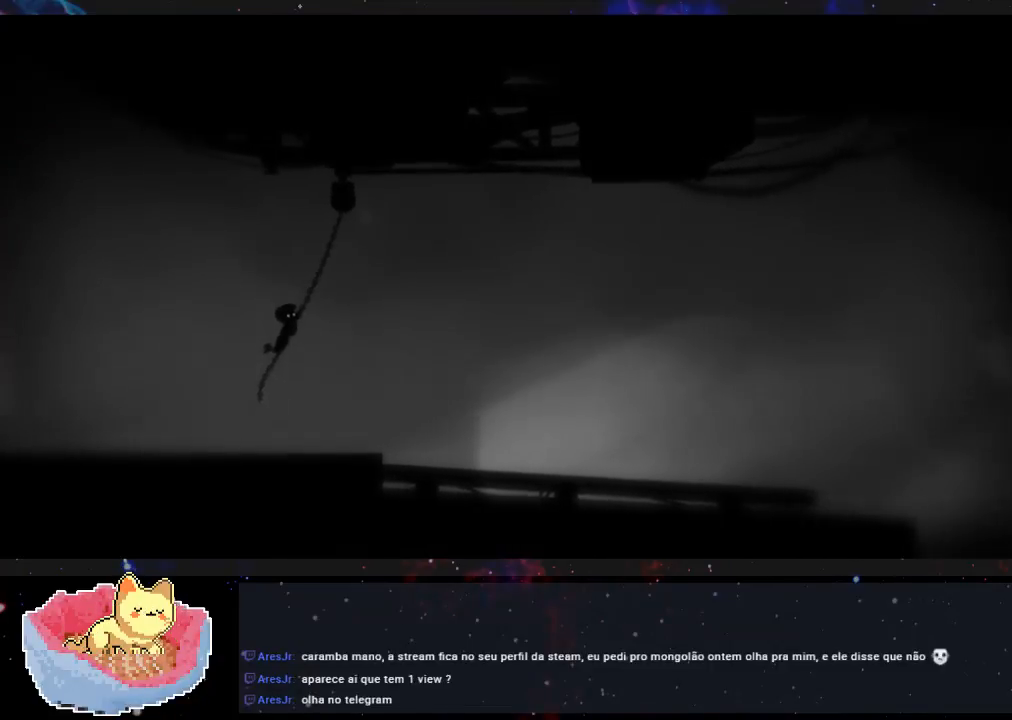
{"buttons": [], "left_stick": "center", "right_stick": "center", "events": [[367, "left_stick", "up-left"], [500, "left_stick", "center"]]}
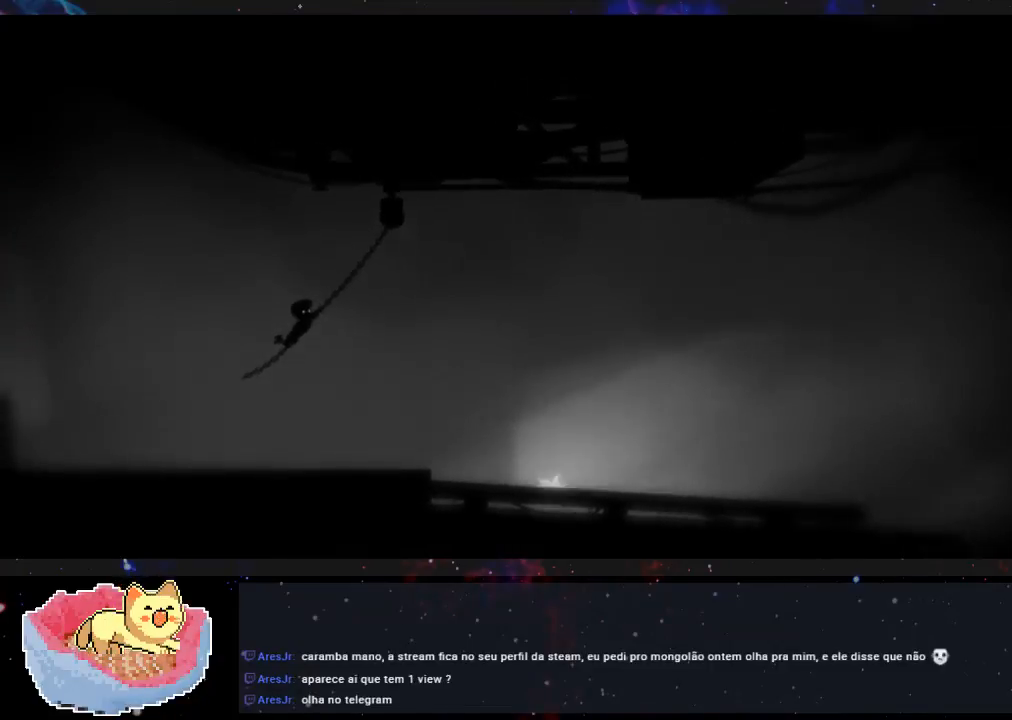
{"buttons": [], "left_stick": "right", "right_stick": "center", "events": [[33, "left_stick", "right"]]}
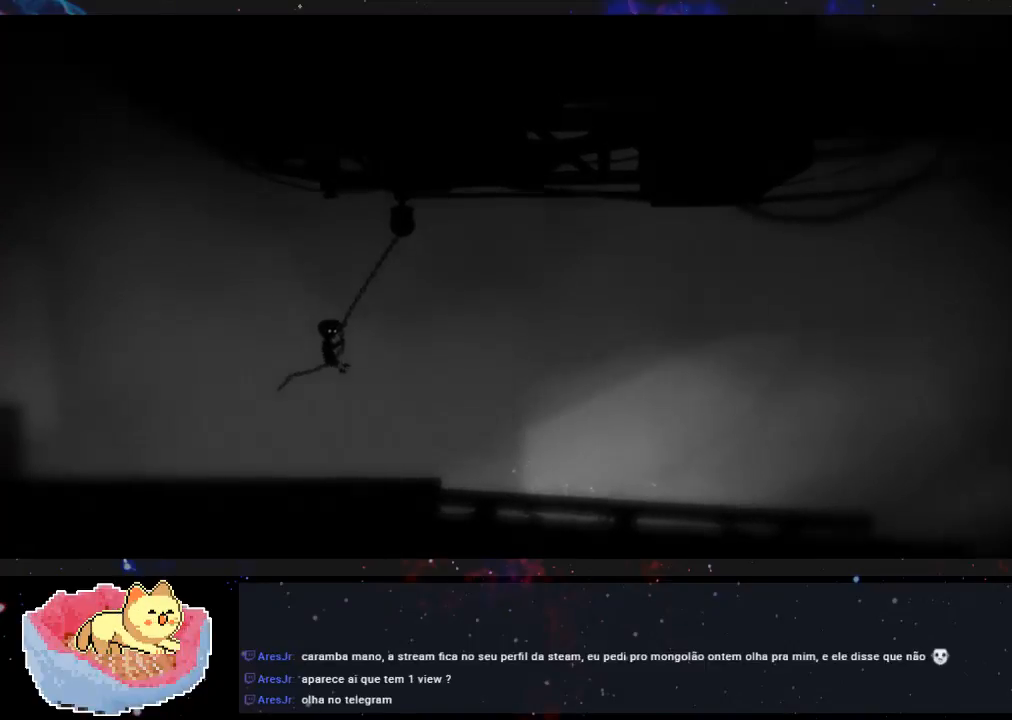
{"buttons": [], "left_stick": "right", "right_stick": "center", "events": []}
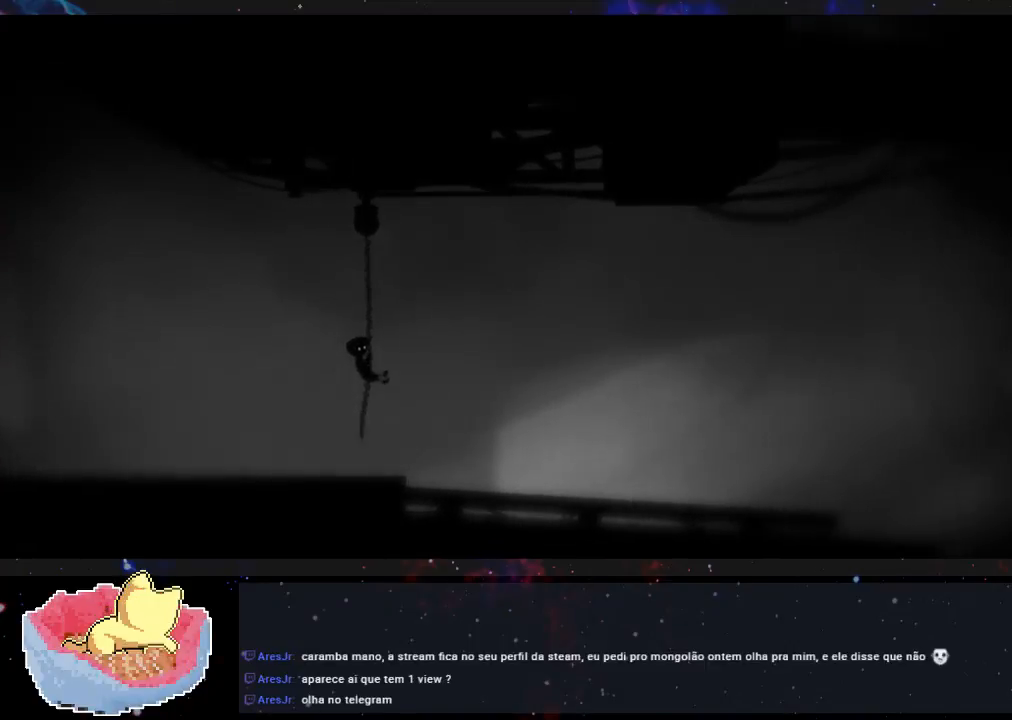
{"buttons": [], "left_stick": "right", "right_stick": "center", "events": []}
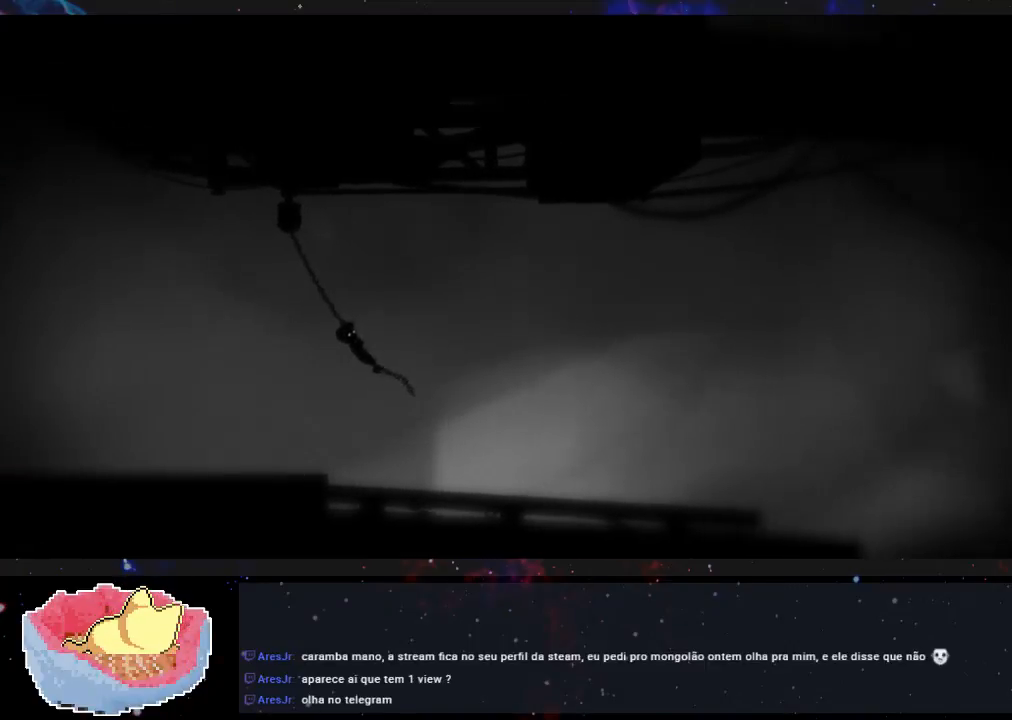
{"buttons": [], "left_stick": "right", "right_stick": "center", "events": []}
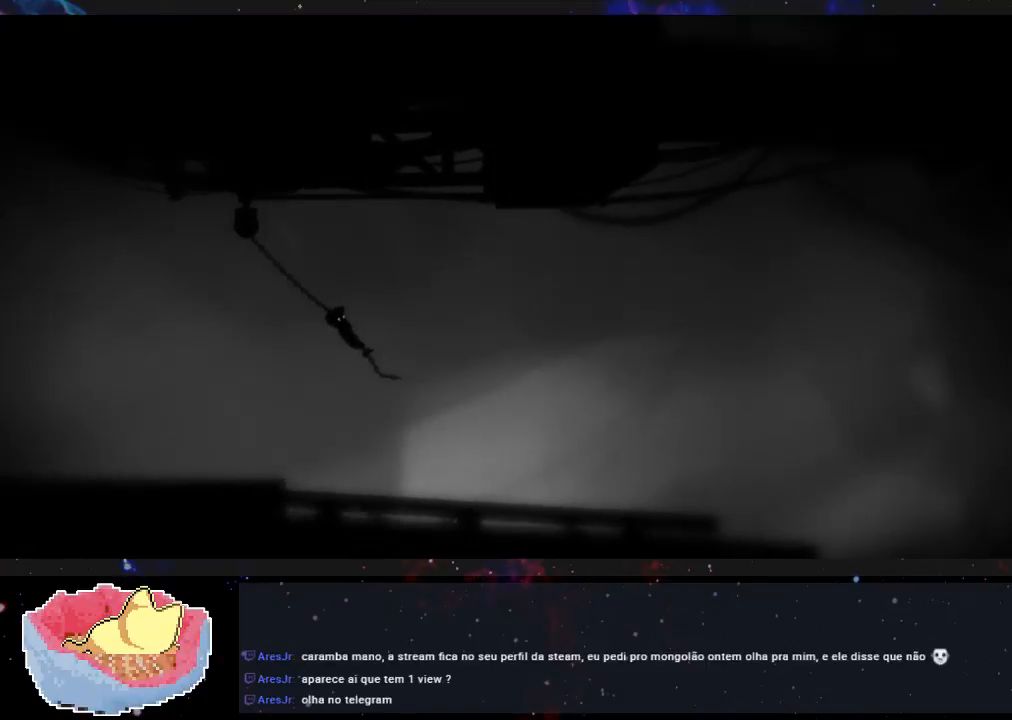
{"buttons": [], "left_stick": "left", "right_stick": "center", "events": [[200, "left_stick", "left"]]}
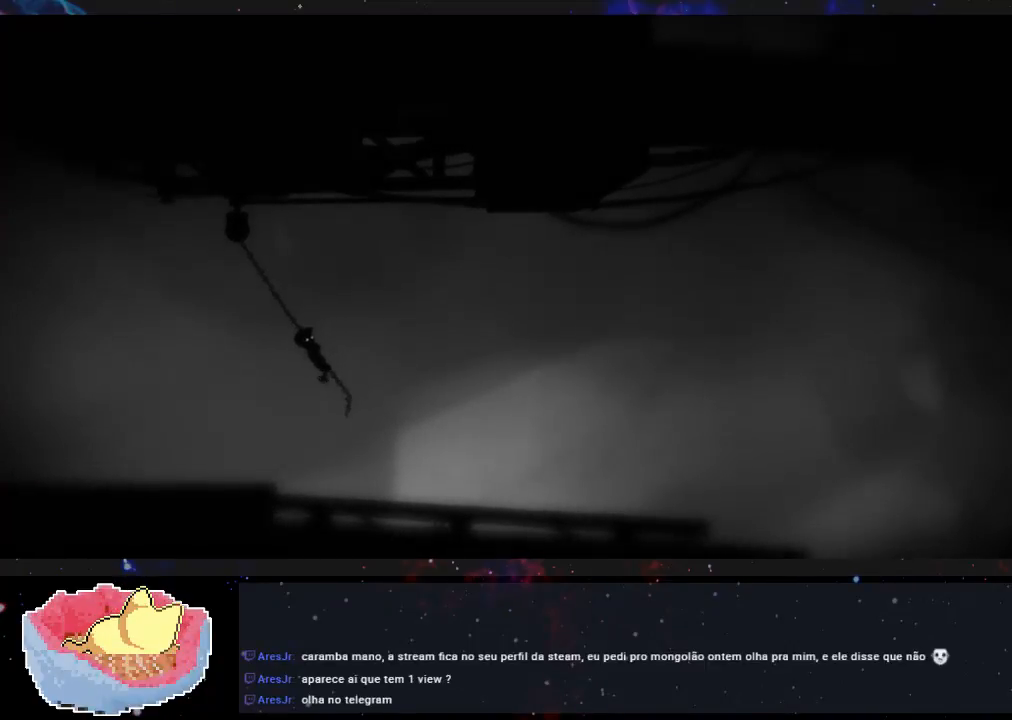
{"buttons": [], "left_stick": "left", "right_stick": "center", "events": []}
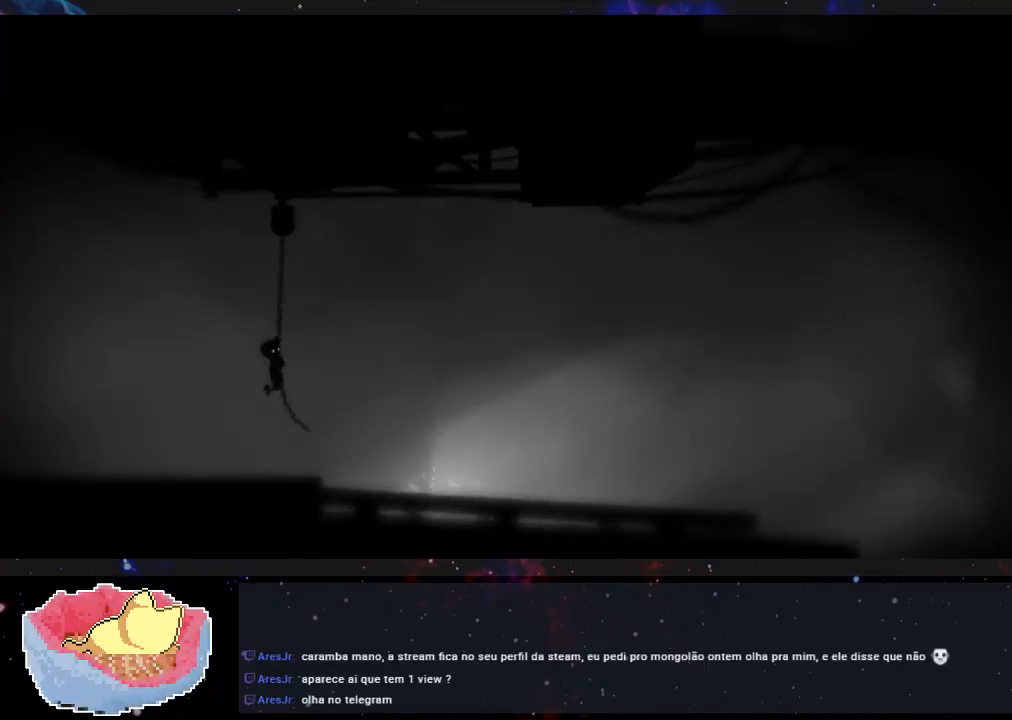
{"buttons": [], "left_stick": "down-left", "right_stick": "center", "events": [[467, "left_stick", "down-left"]]}
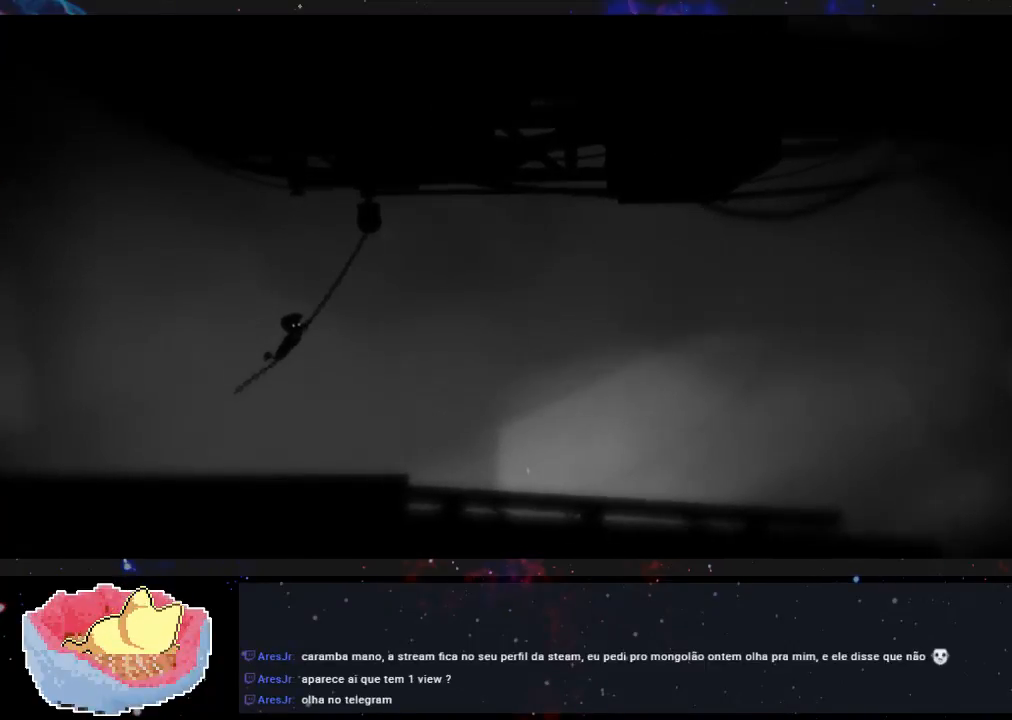
{"buttons": [], "left_stick": "down-left", "right_stick": "center", "events": []}
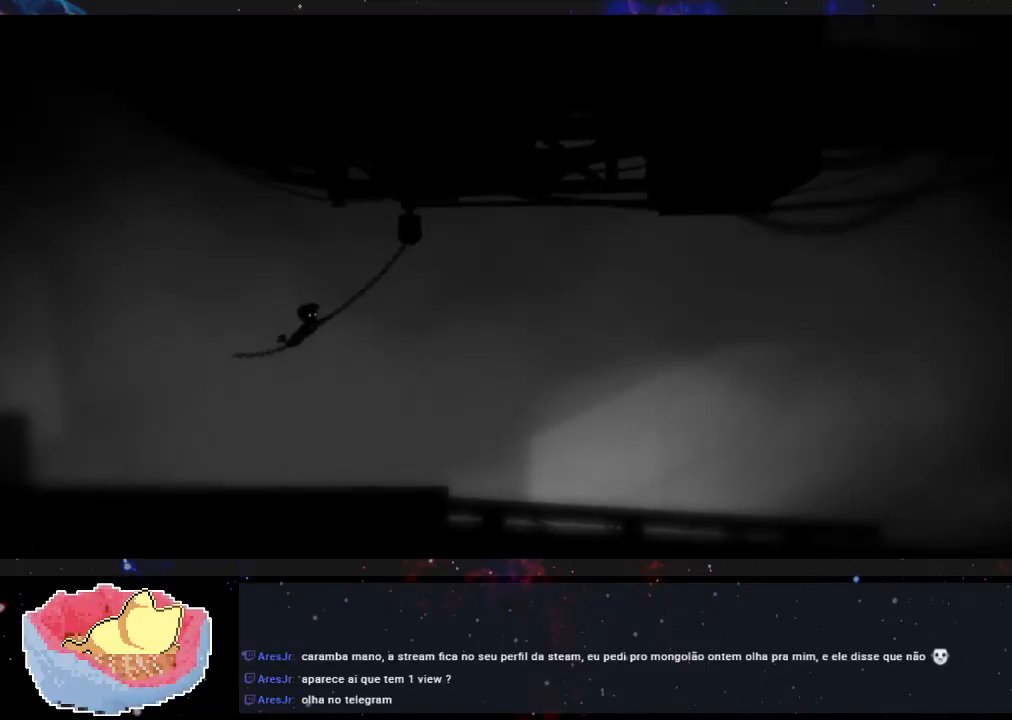
{"buttons": [], "left_stick": "down-left", "right_stick": "center", "events": []}
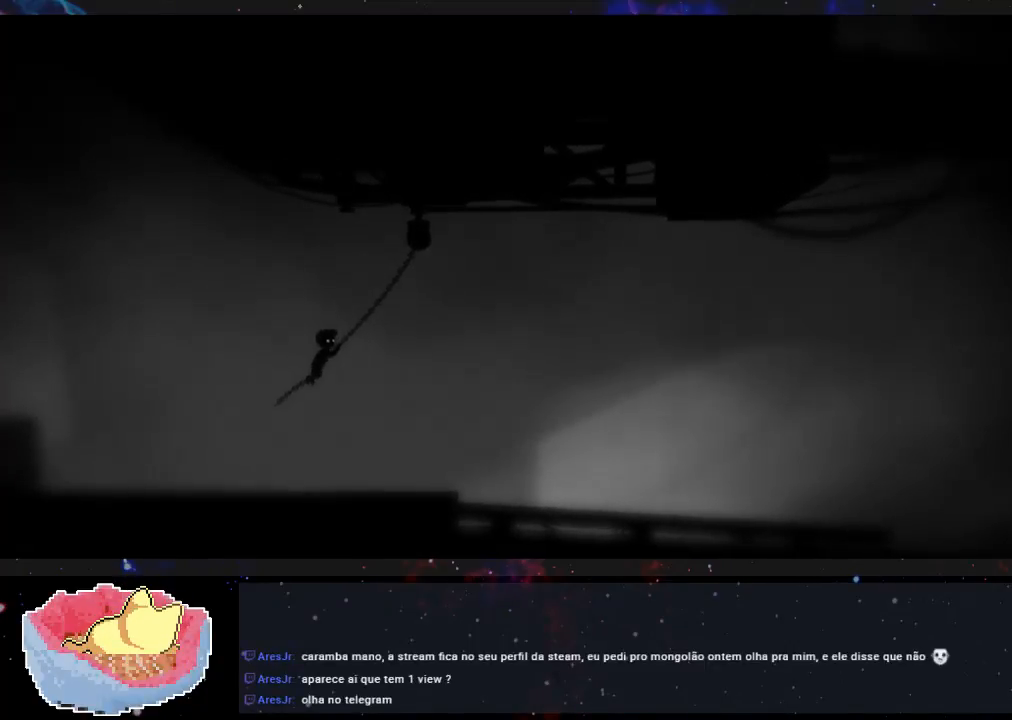
{"buttons": [], "left_stick": "down-left", "right_stick": "center", "events": []}
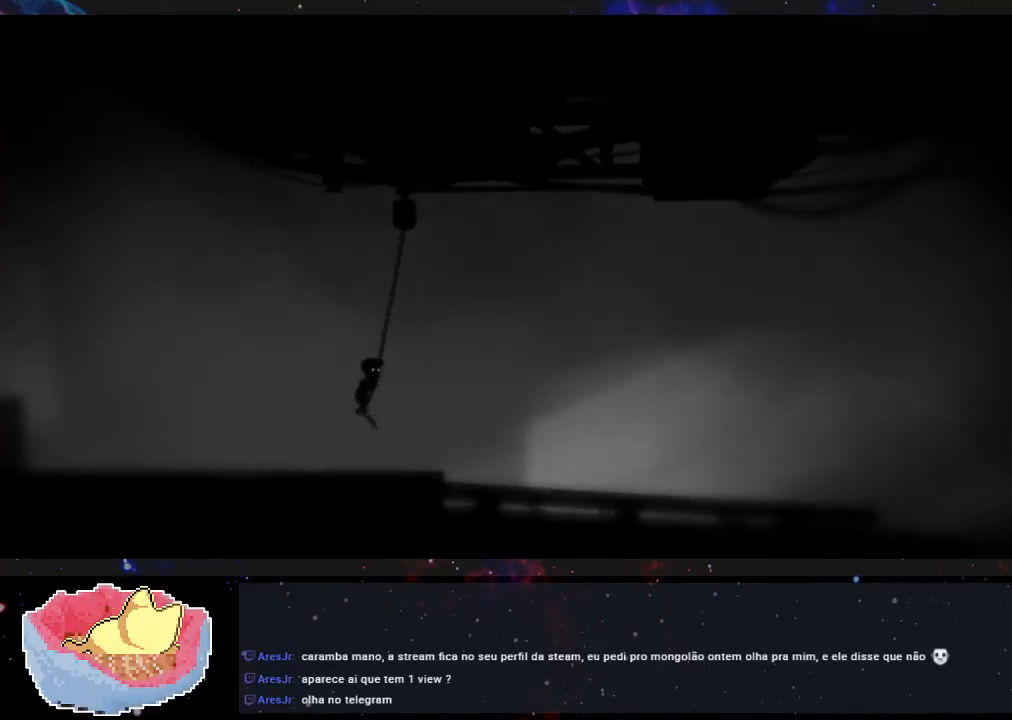
{"buttons": [], "left_stick": "down-right", "right_stick": "center", "events": [[333, "left_stick", "down-right"]]}
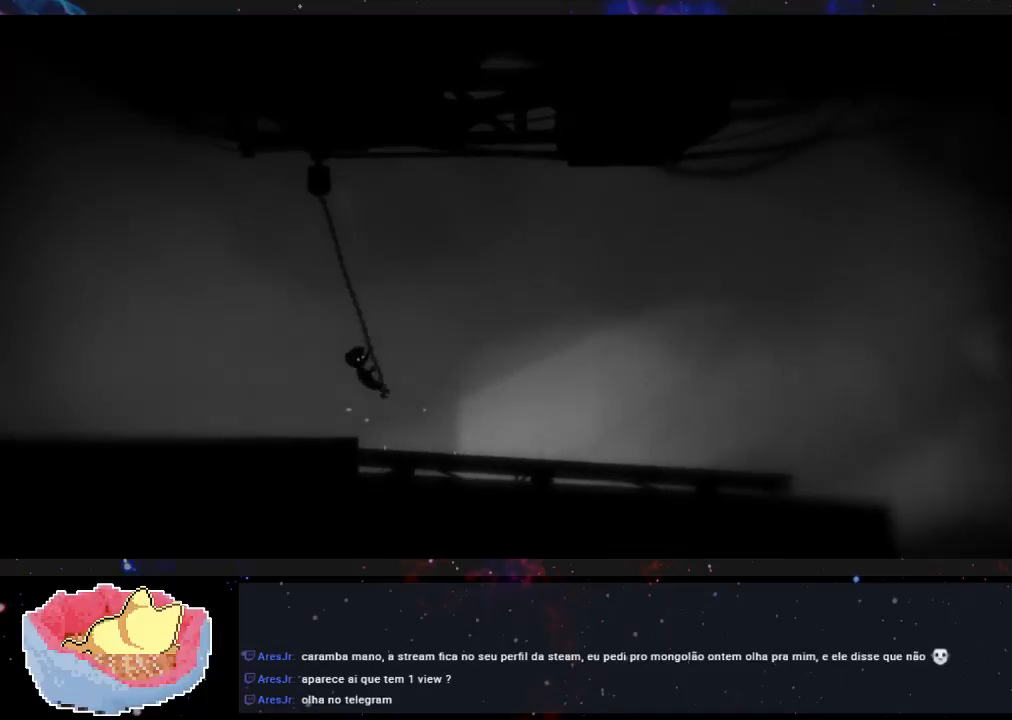
{"buttons": [], "left_stick": "right", "right_stick": "center", "events": [[300, "left_stick", "right"]]}
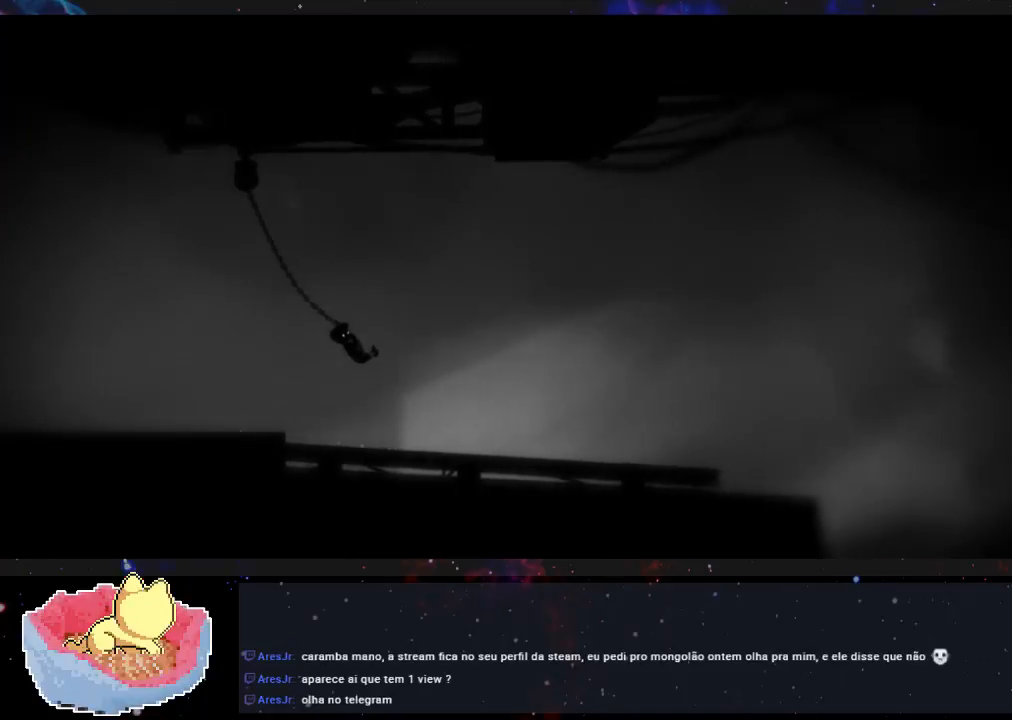
{"buttons": [], "left_stick": "left", "right_stick": "center", "events": [[267, "left_stick", "up"], [367, "left_stick", "left"]]}
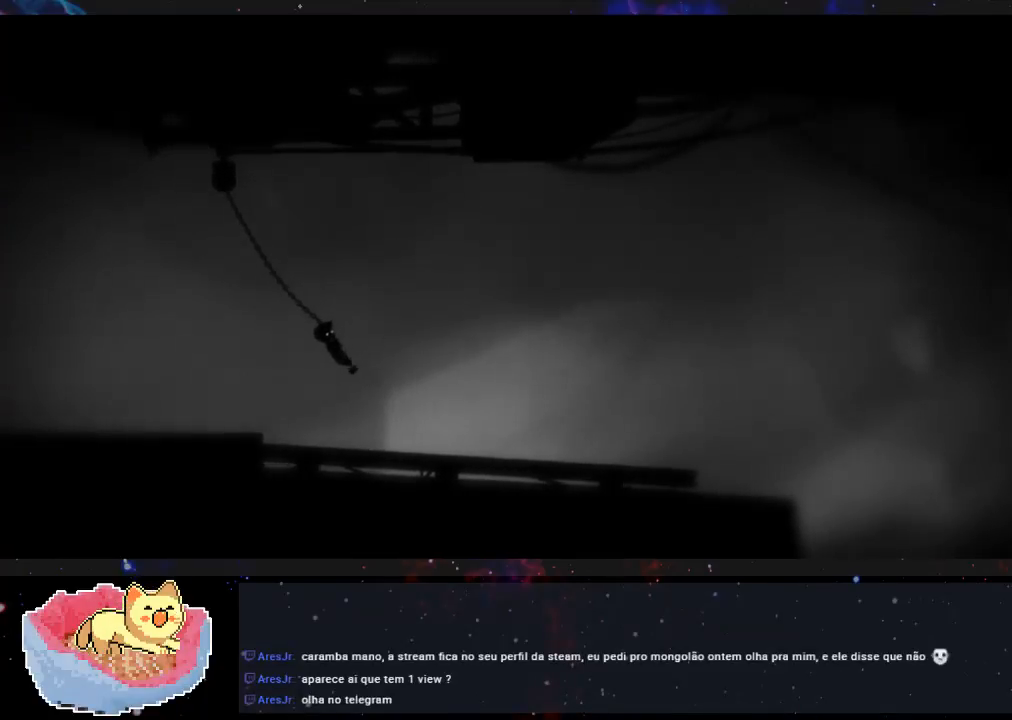
{"buttons": [], "left_stick": "left", "right_stick": "center", "events": []}
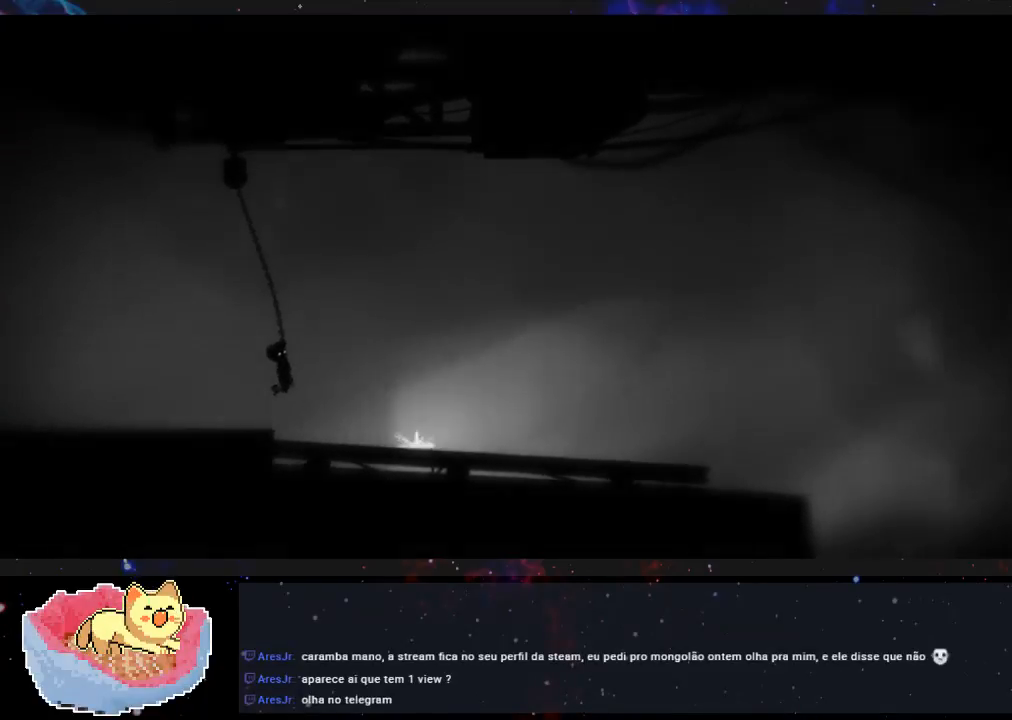
{"buttons": [], "left_stick": "left", "right_stick": "center", "events": []}
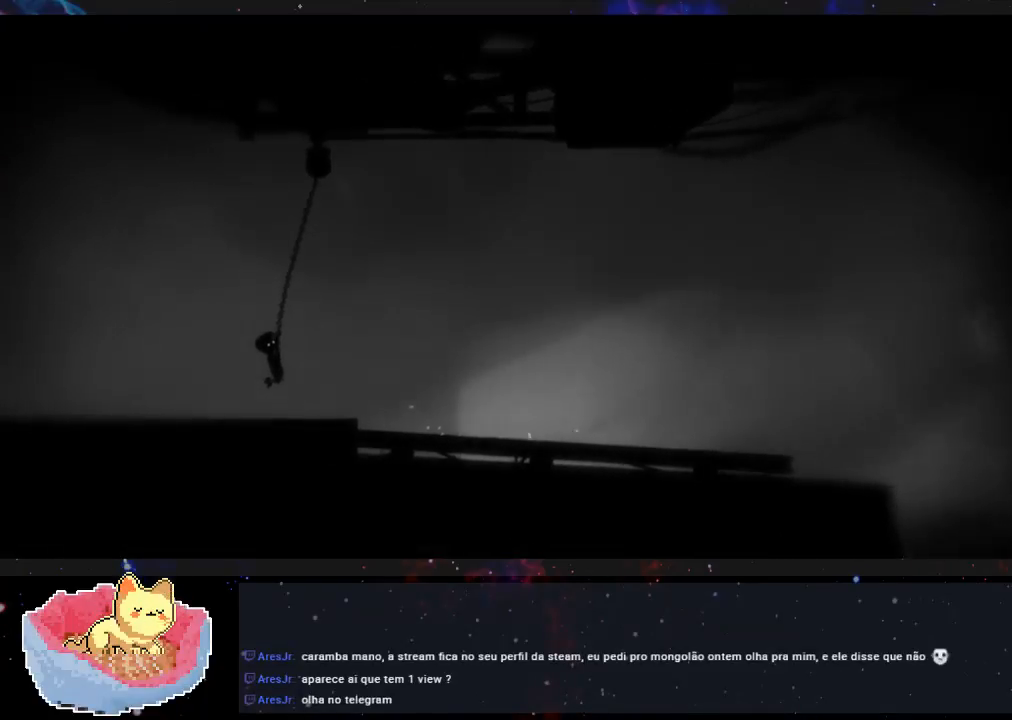
{"buttons": [], "left_stick": "left", "right_stick": "center", "events": []}
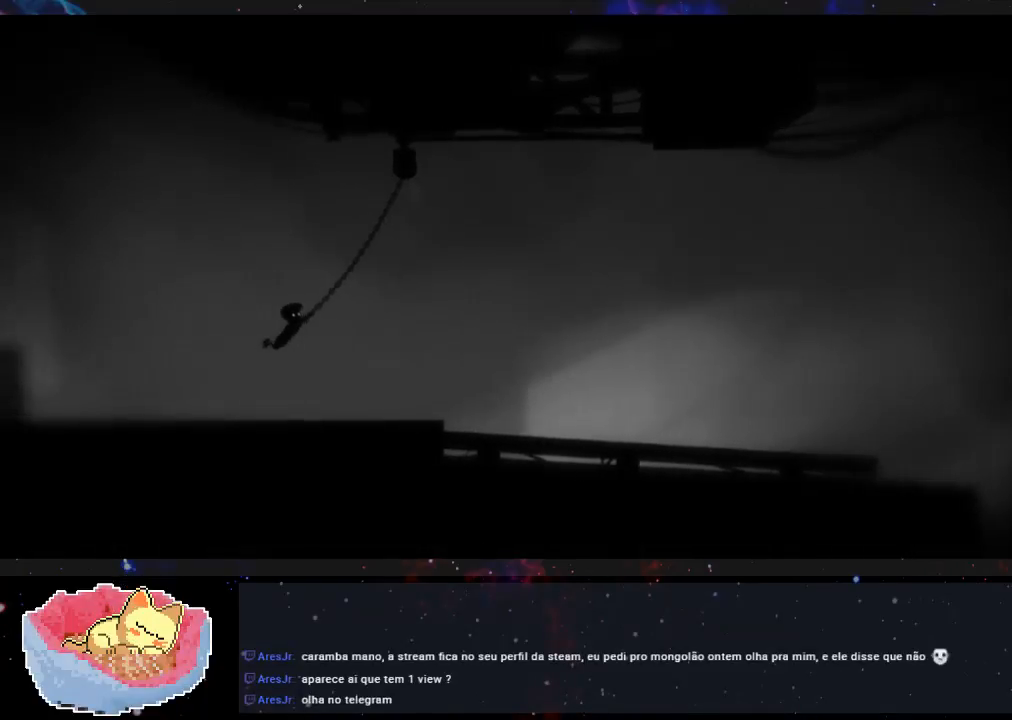
{"buttons": [], "left_stick": "center", "right_stick": "center", "events": [[467, "left_stick", "center"]]}
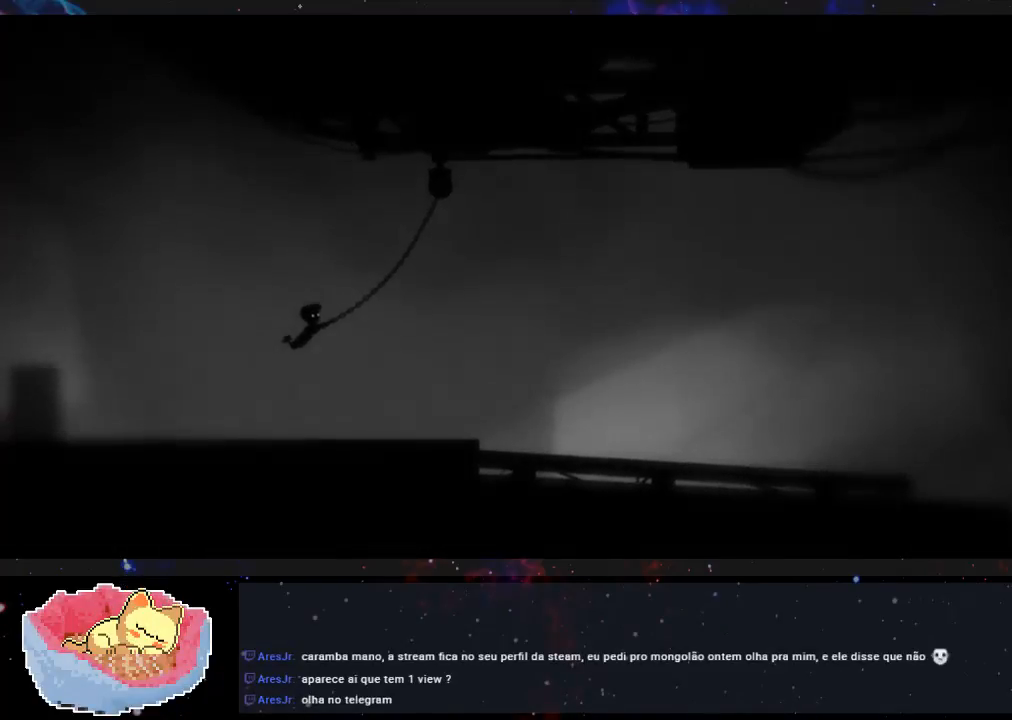
{"buttons": [], "left_stick": "right", "right_stick": "center", "events": [[33, "left_stick", "right"]]}
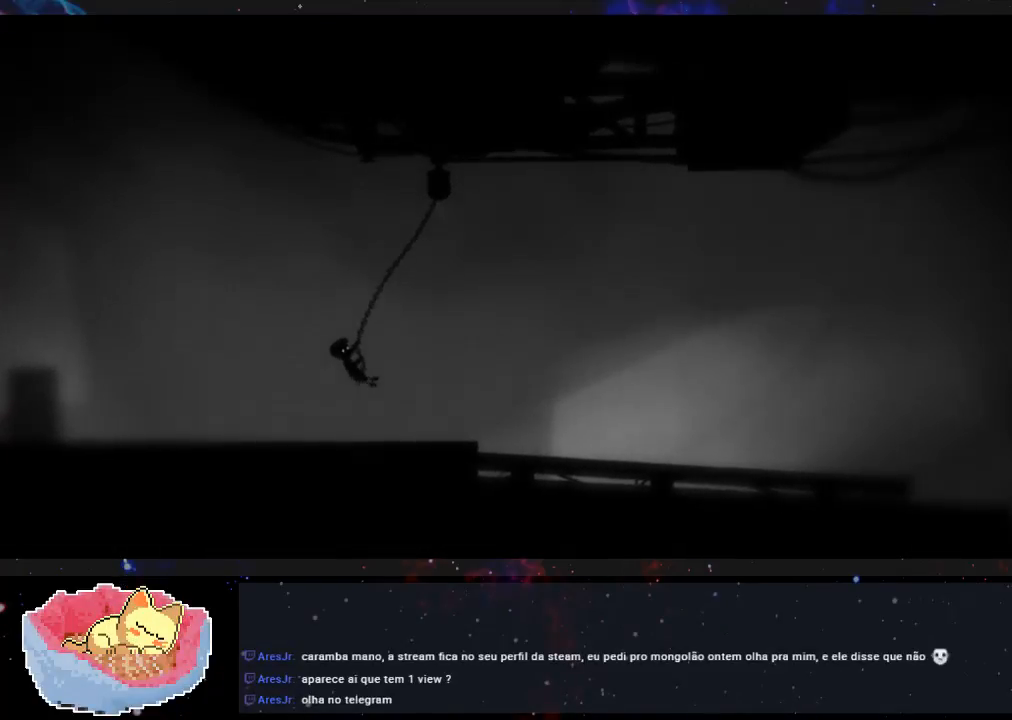
{"buttons": [], "left_stick": "right", "right_stick": "center", "events": []}
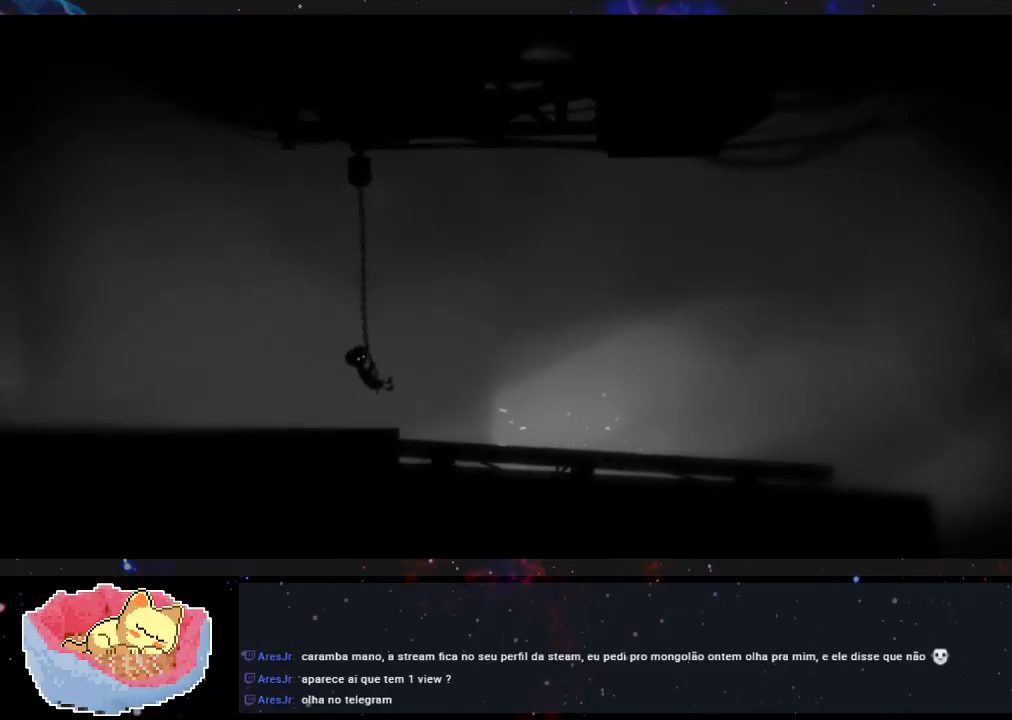
{"buttons": [], "left_stick": "right", "right_stick": "center", "events": []}
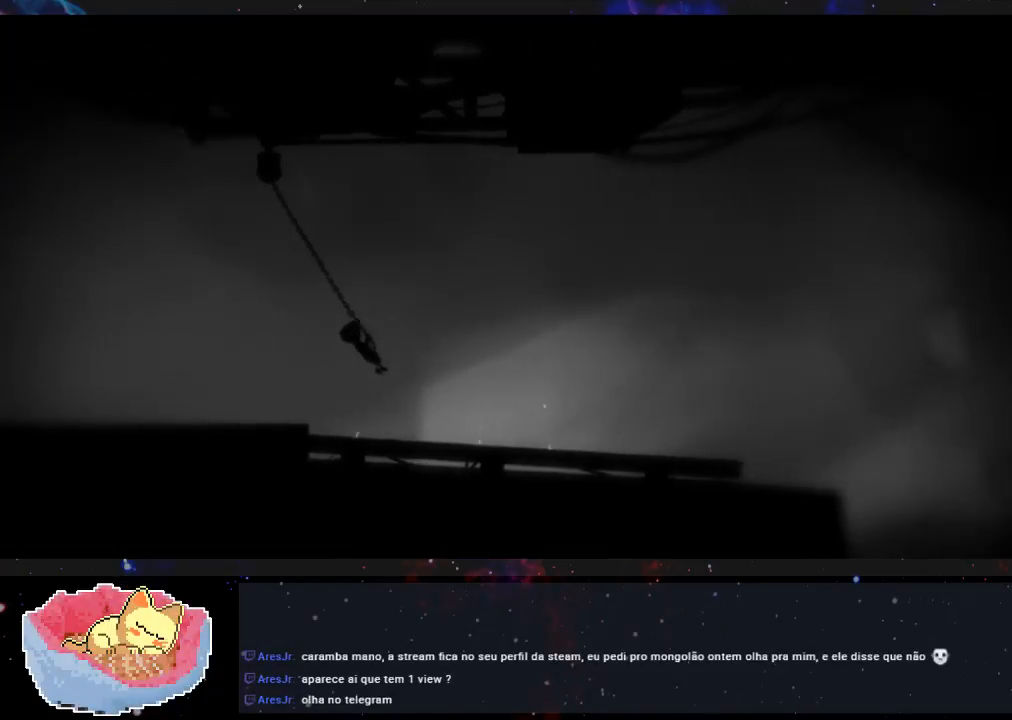
{"buttons": [], "left_stick": "right", "right_stick": "center", "events": []}
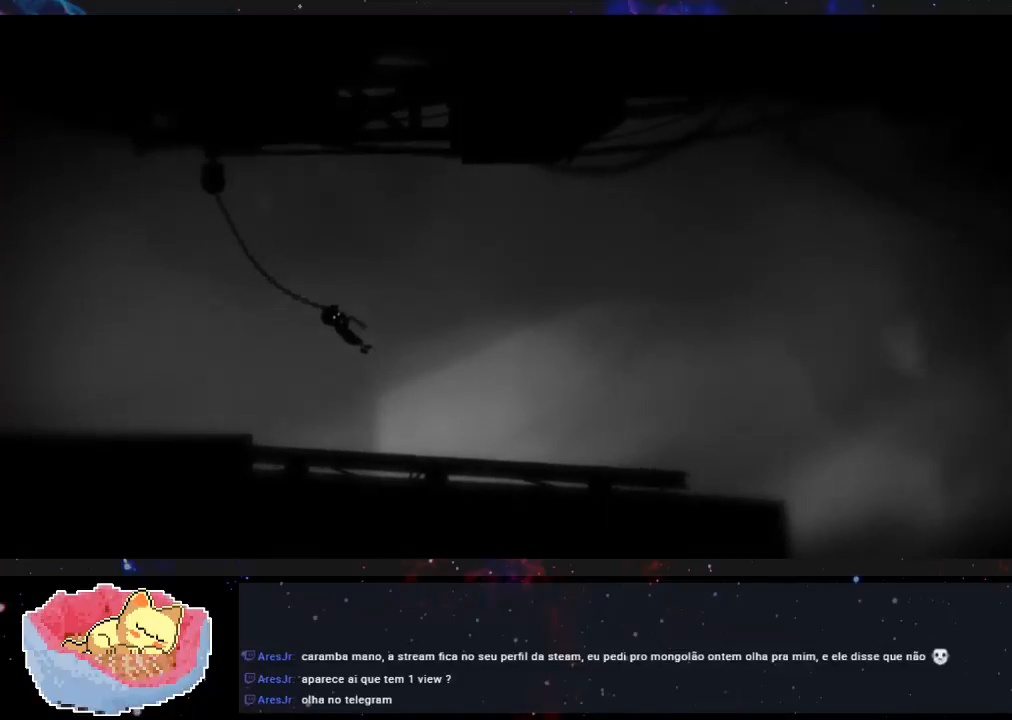
{"buttons": [], "left_stick": "left", "right_stick": "center", "events": [[233, "left_stick", "left"]]}